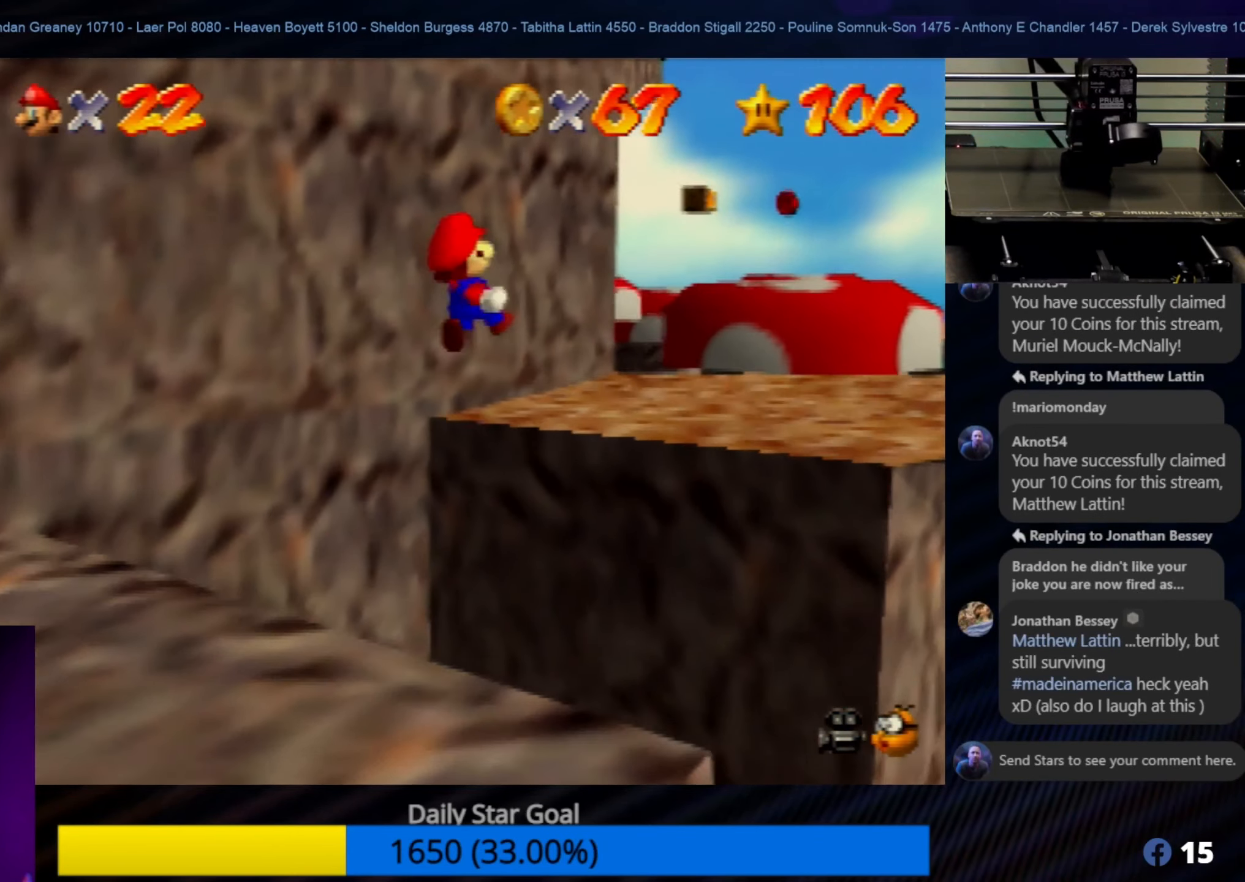
Gameplay with a controller (Nintendo layout); each line is a JSON object with the inputs held at the frame after it. "events" lists button and stick changes between this image and that frame as [ms after this image, input, new state], when the widget could be followed in between. Not read: L1 L3 R3.
{"buttons": [], "left_stick": "down-left", "events": [[67, "Z", "up"], [134, "A", "up"], [134, "left_stick", "center"], [184, "left_stick", "down-left"]]}
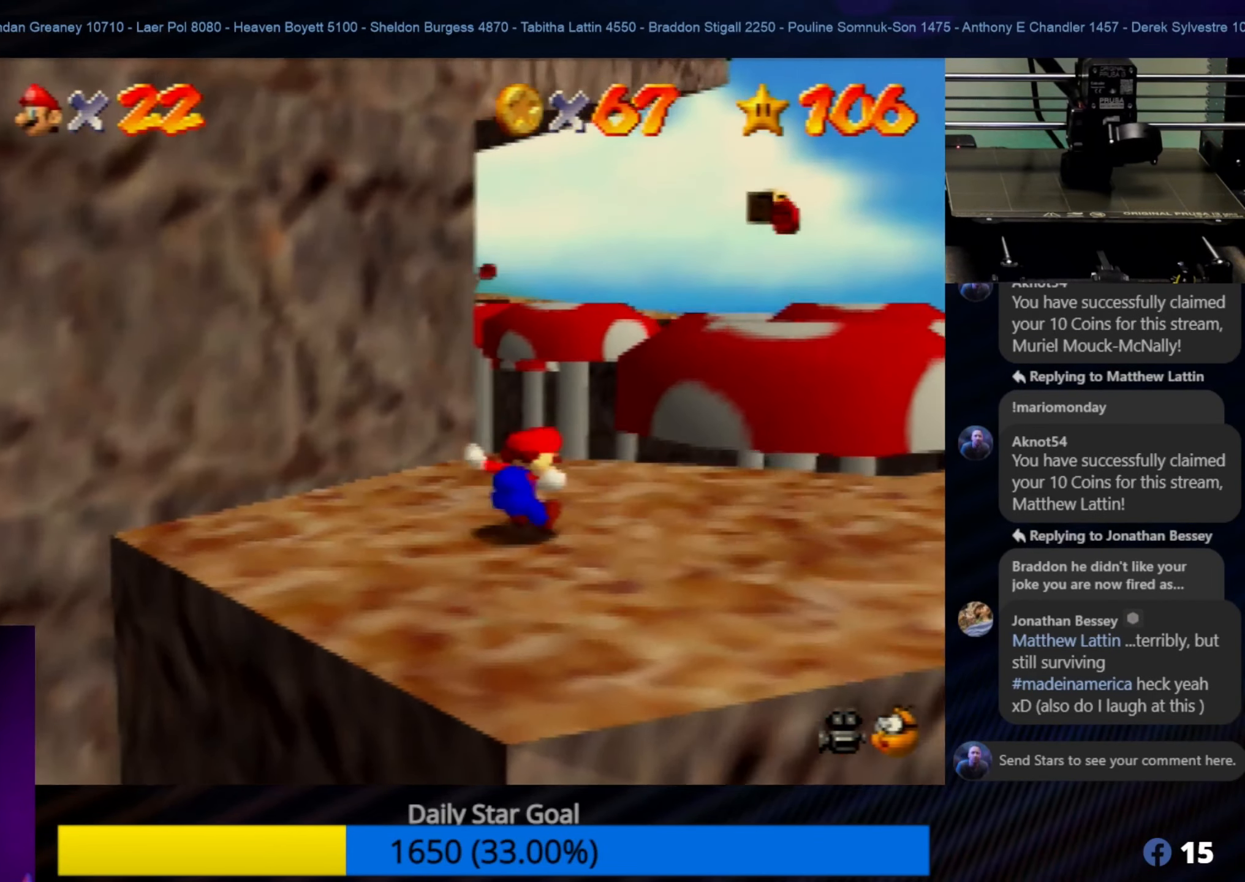
{"buttons": [], "left_stick": "down-left", "events": [[100, "A", "down"], [250, "A", "up"]]}
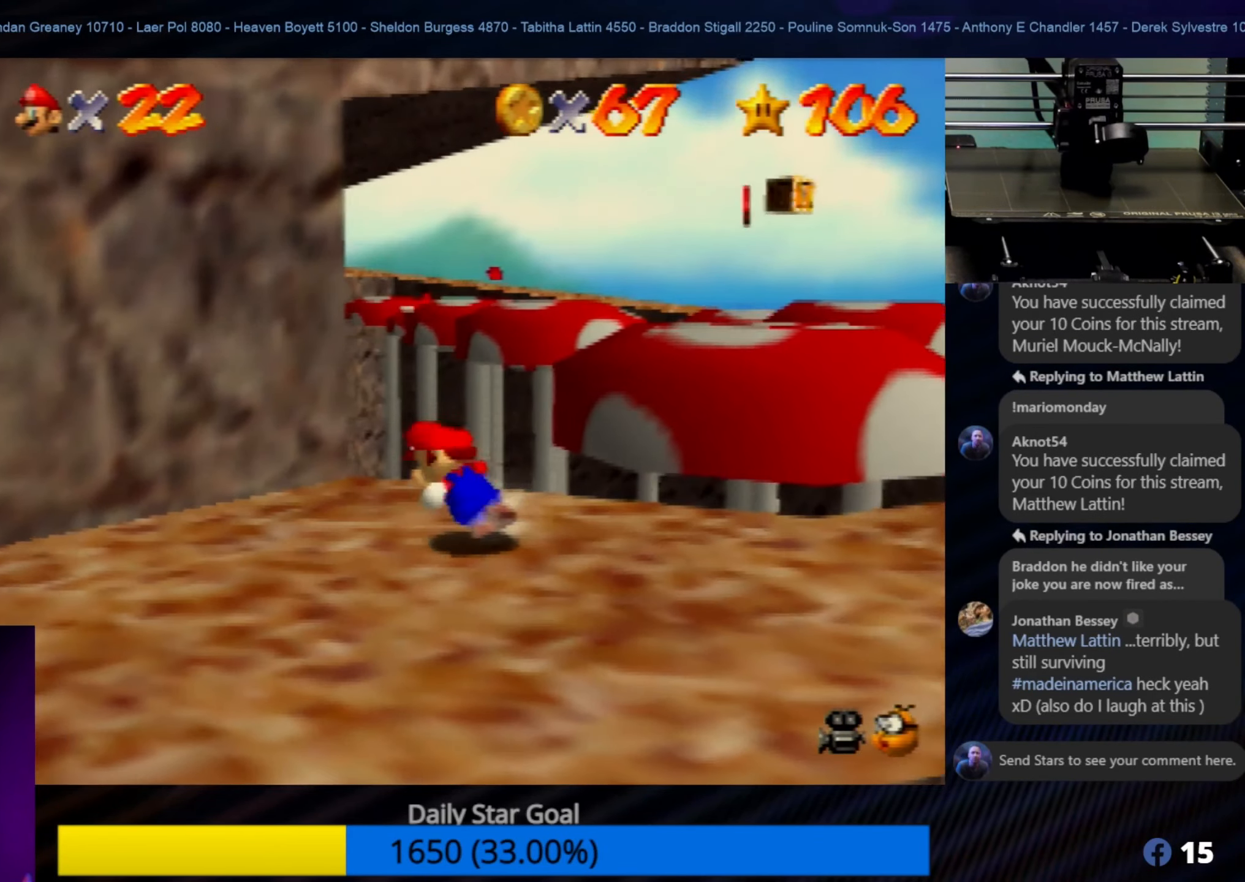
{"buttons": ["C_LEFT"], "left_stick": "center", "events": [[100, "left_stick", "center"], [217, "left_stick", "right"], [334, "left_stick", "center"], [417, "C_LEFT", "down"]]}
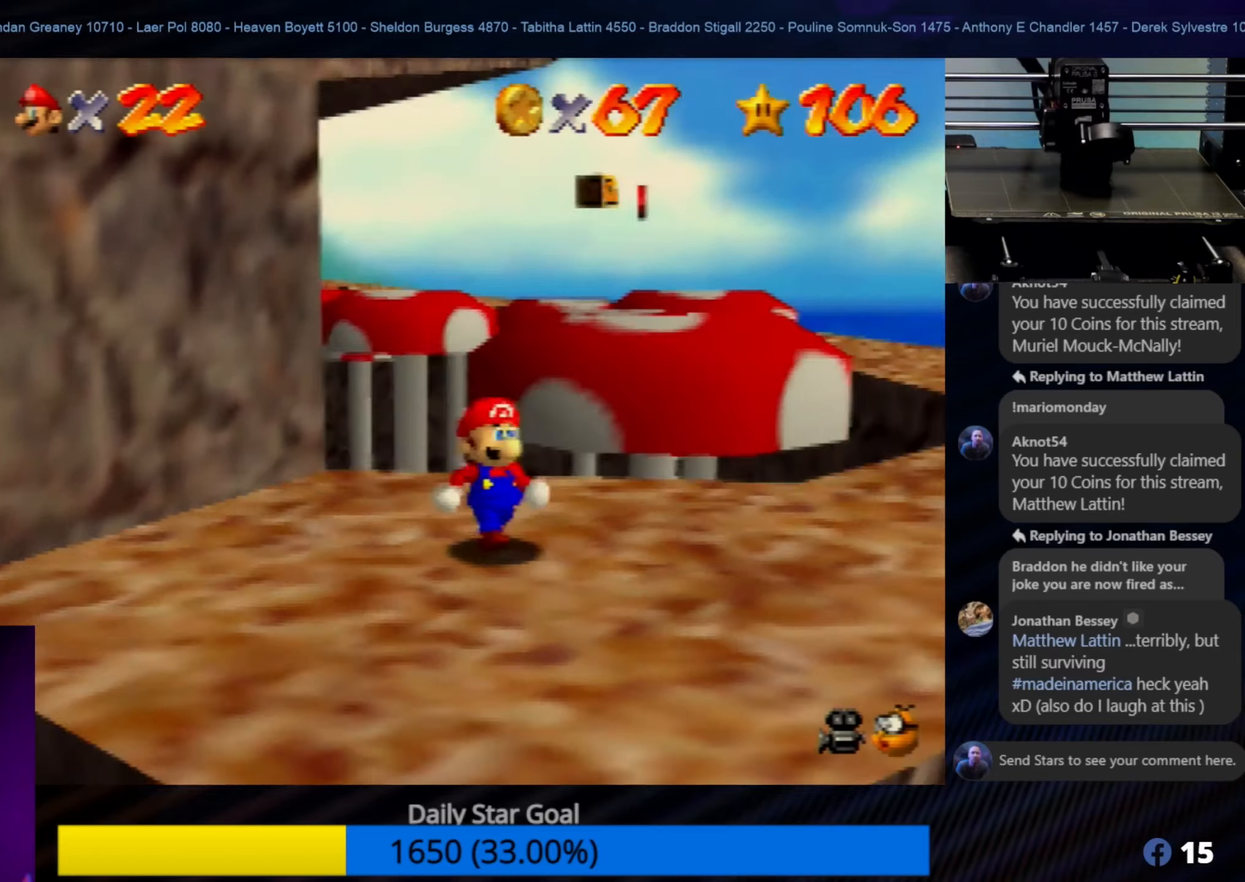
{"buttons": [], "left_stick": "up-right", "events": [[16, "C_LEFT", "up"], [183, "left_stick", "right"], [416, "left_stick", "up-right"]]}
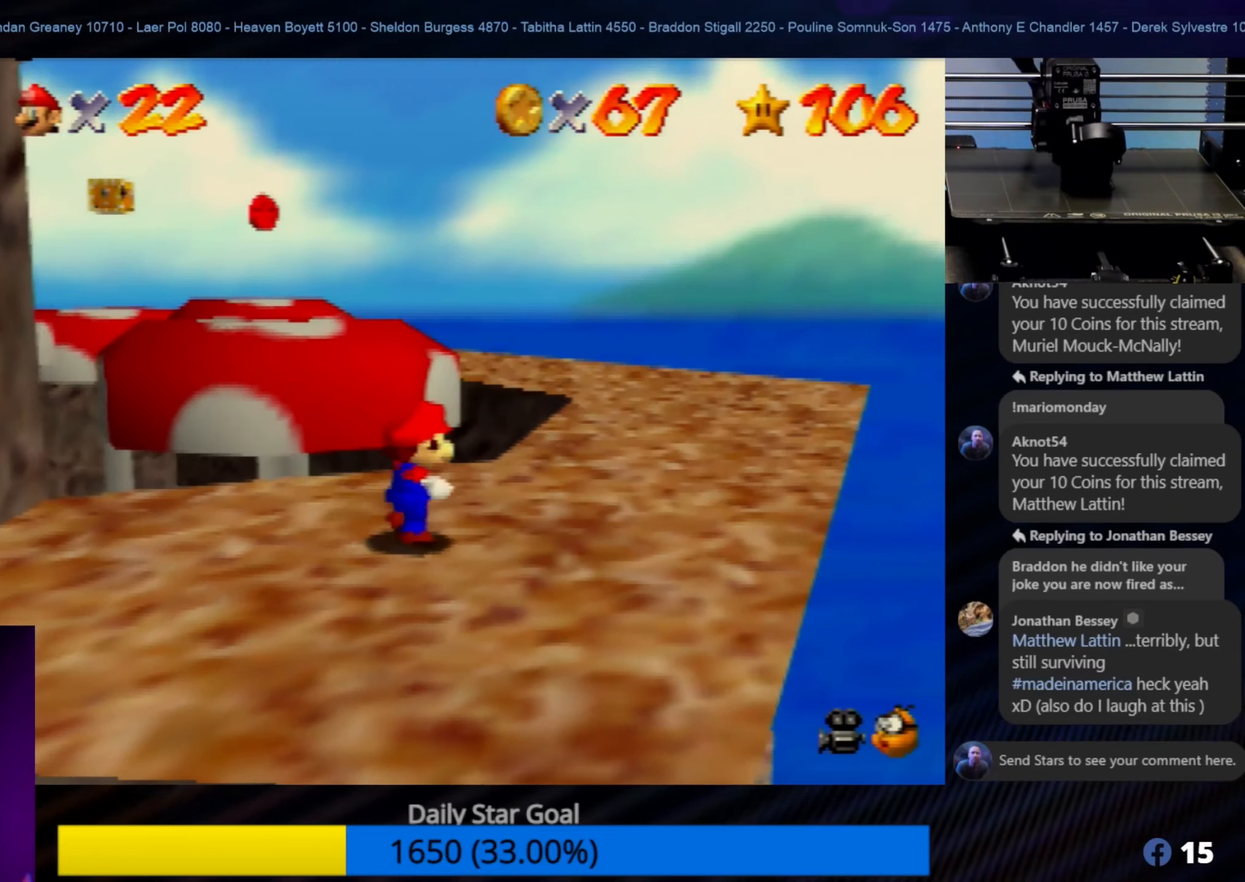
{"buttons": [], "left_stick": "center", "events": [[183, "left_stick", "center"], [216, "C_RIGHT", "down"], [333, "C_RIGHT", "up"]]}
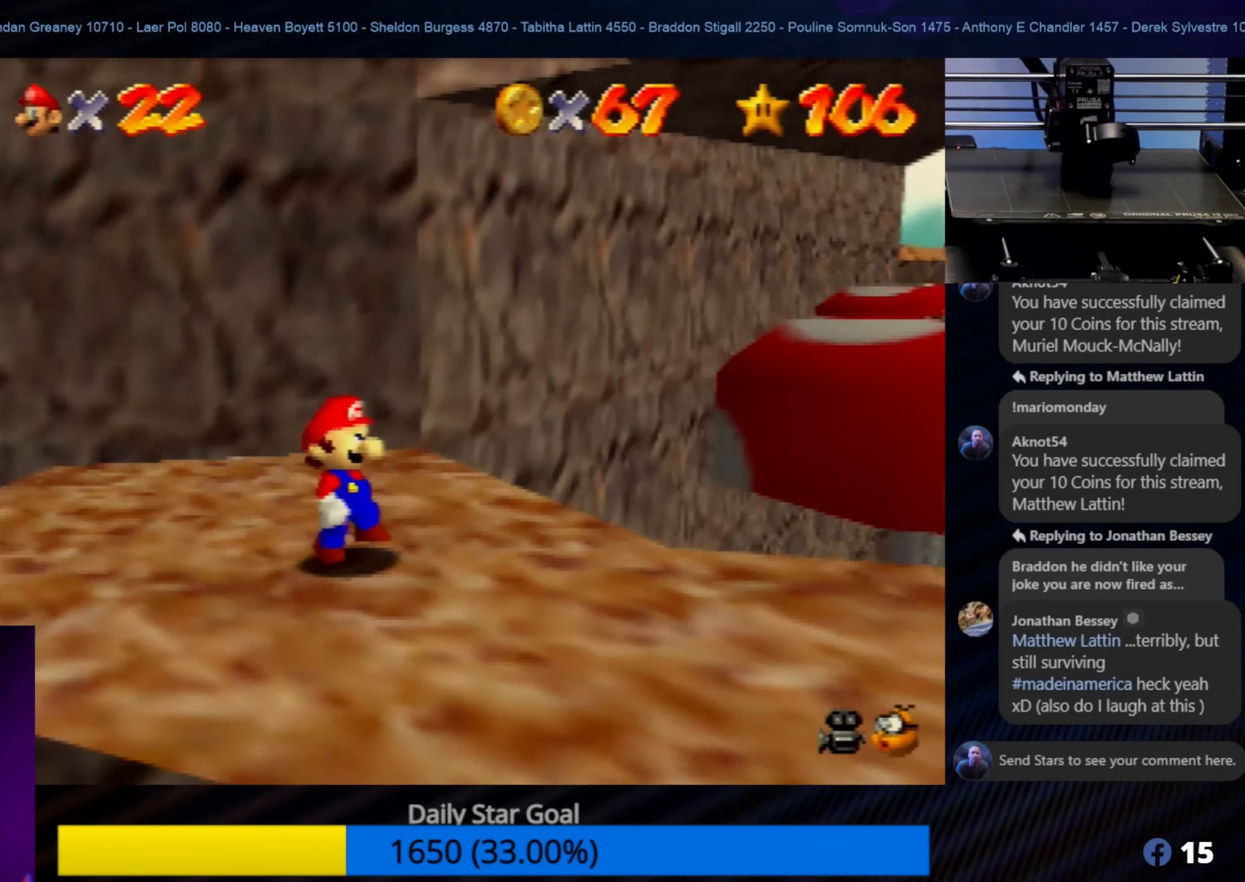
{"buttons": ["C_LEFT"], "left_stick": "center", "events": [[33, "left_stick", "right"], [216, "left_stick", "down-right"], [383, "left_stick", "center"], [483, "C_LEFT", "down"]]}
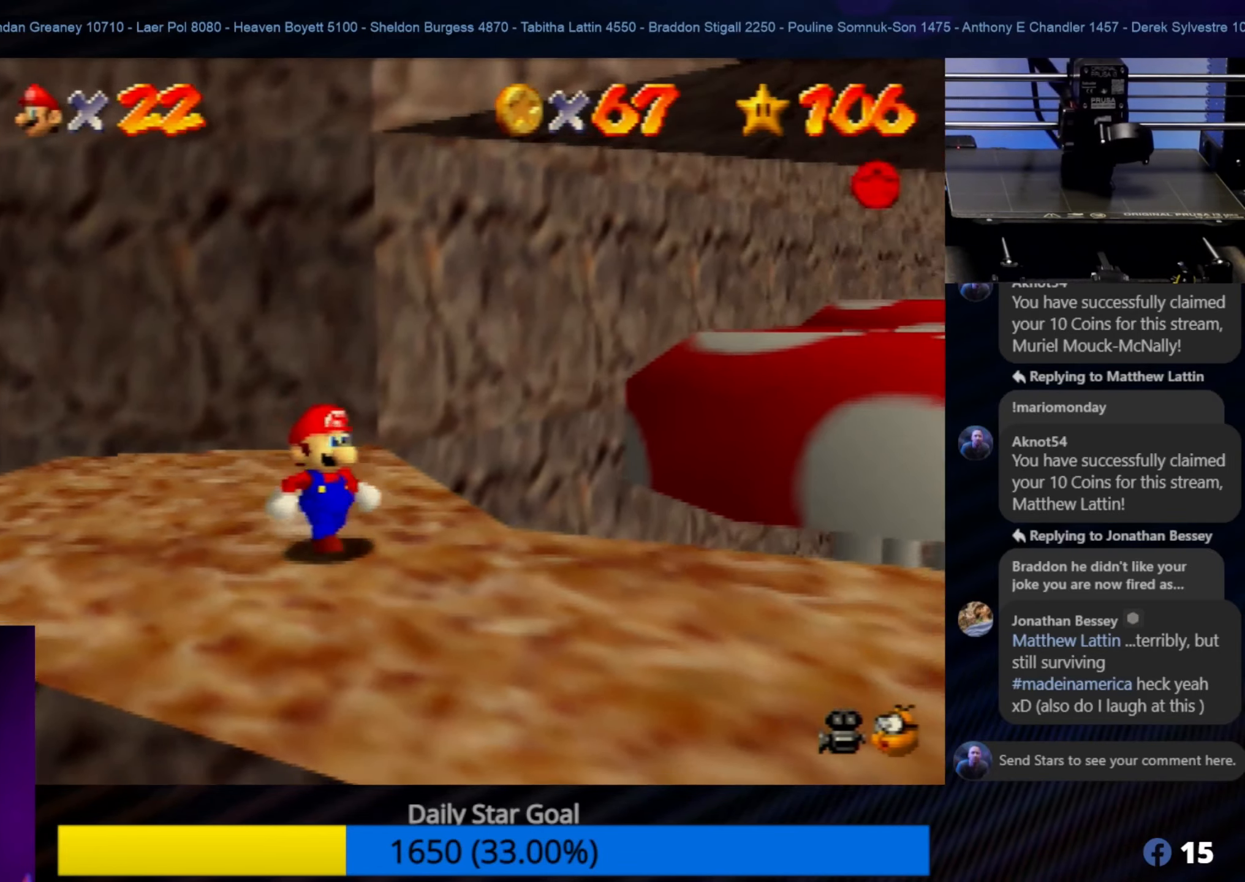
{"buttons": [], "left_stick": "down", "events": [[83, "C_LEFT", "up"], [450, "left_stick", "down"]]}
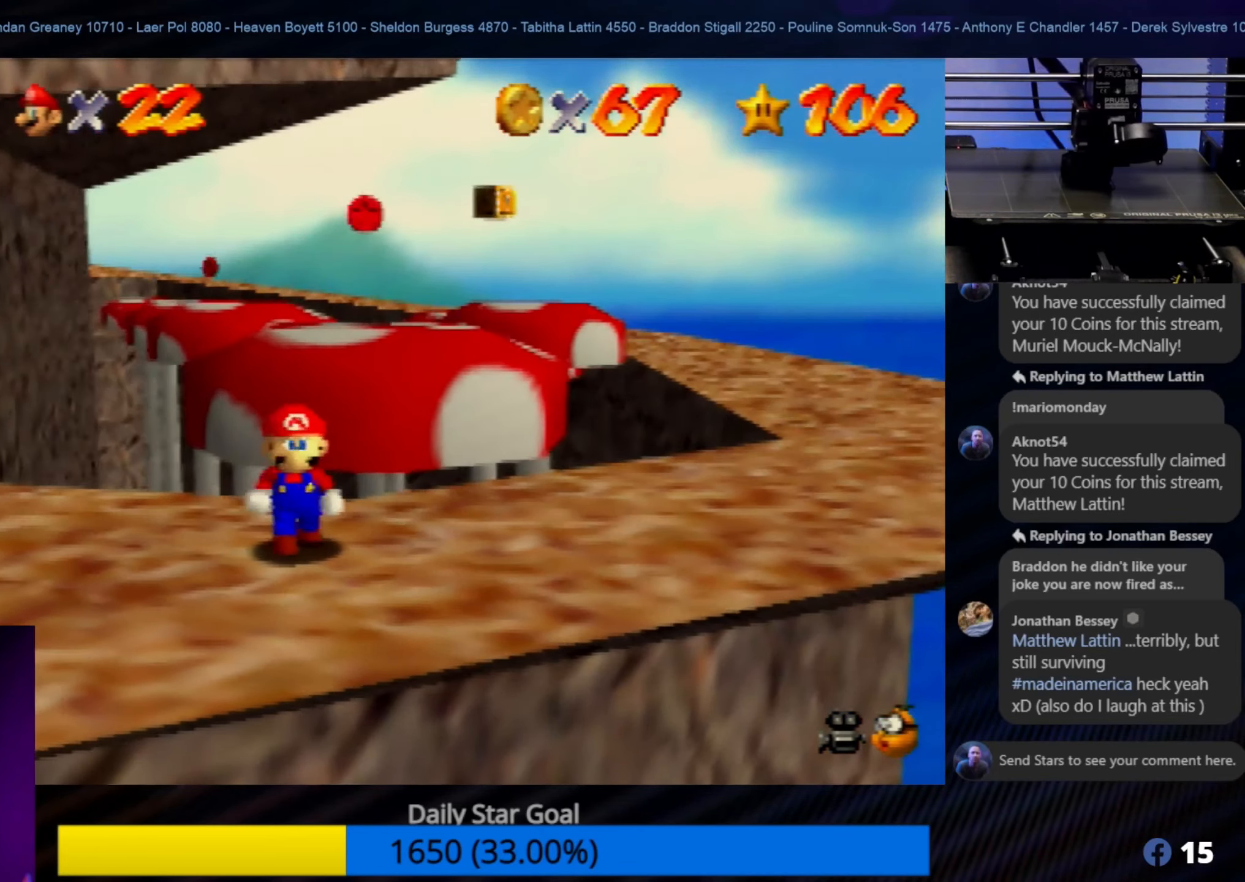
{"buttons": [], "left_stick": "down-right", "events": [[83, "left_stick", "center"], [416, "left_stick", "down-right"]]}
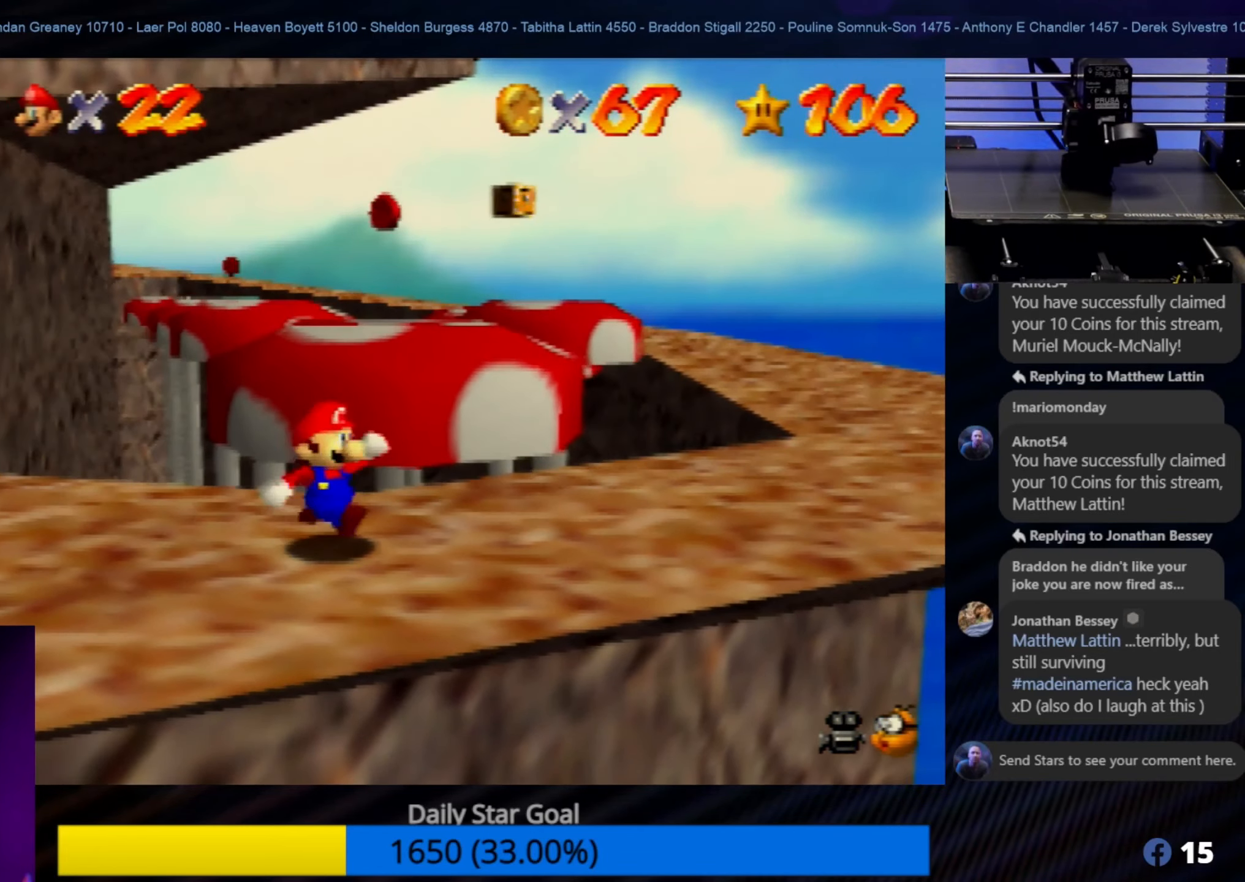
{"buttons": [], "left_stick": "up", "events": [[250, "left_stick", "center"], [483, "left_stick", "up"]]}
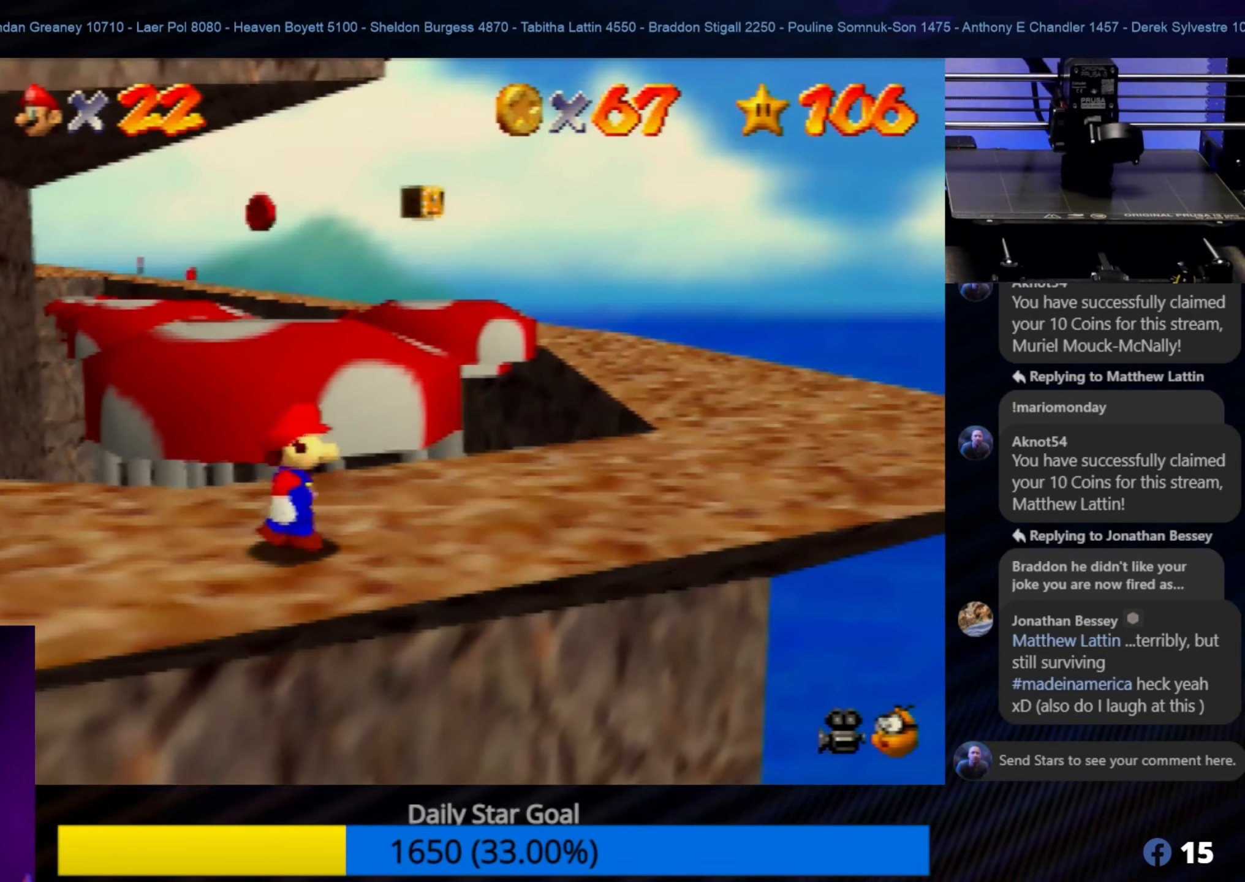
{"buttons": ["A"], "left_stick": "up", "events": [[450, "A", "down"]]}
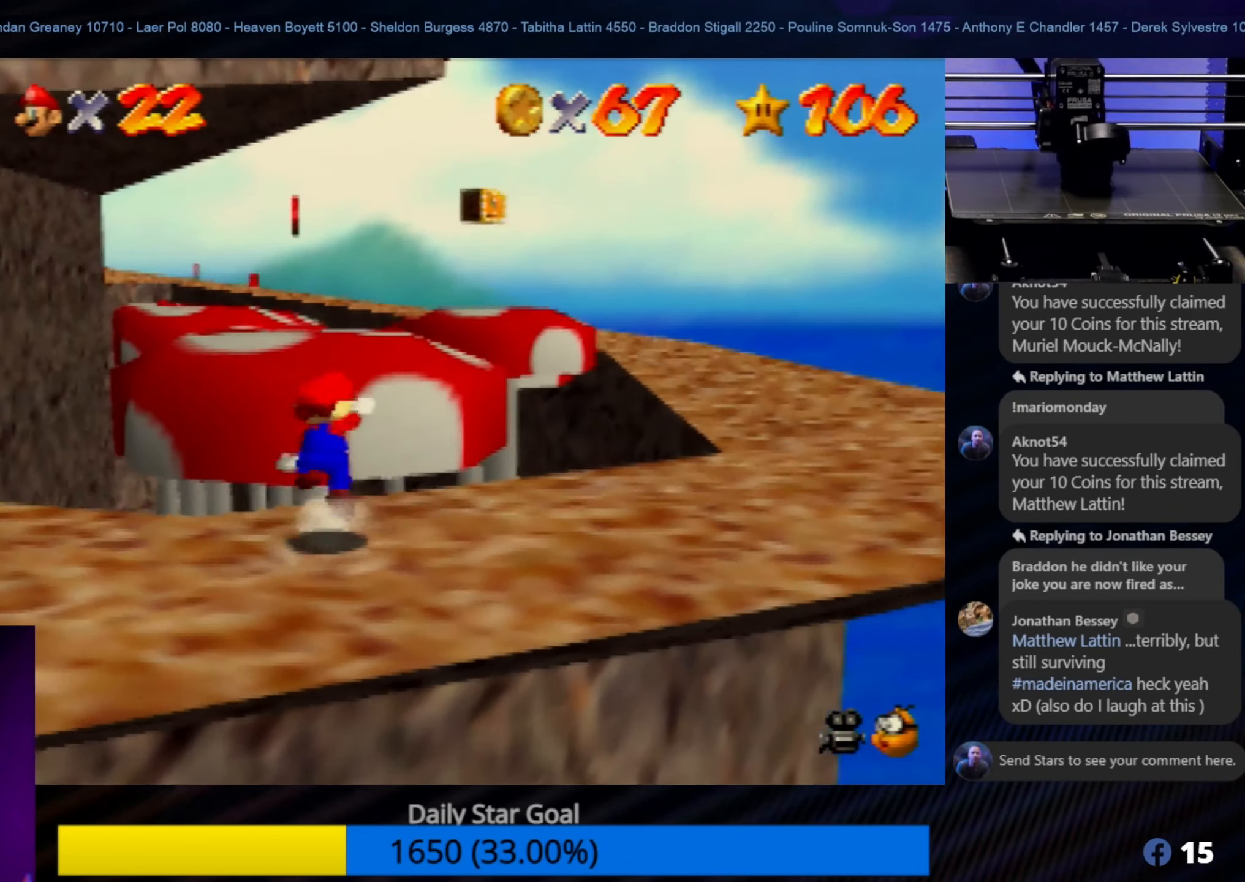
{"buttons": ["A"], "left_stick": "up", "events": []}
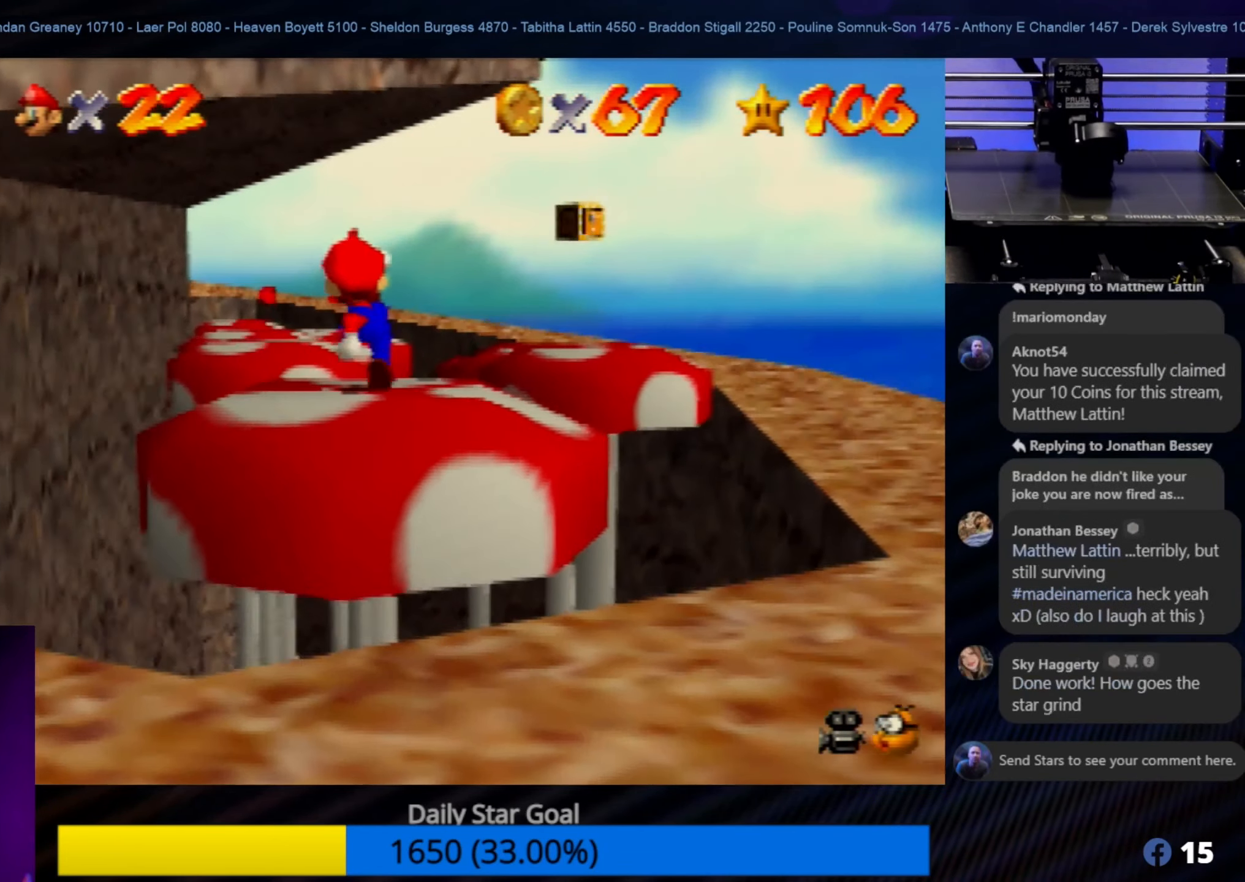
{"buttons": [], "left_stick": "center", "events": [[116, "A", "up"], [233, "left_stick", "center"]]}
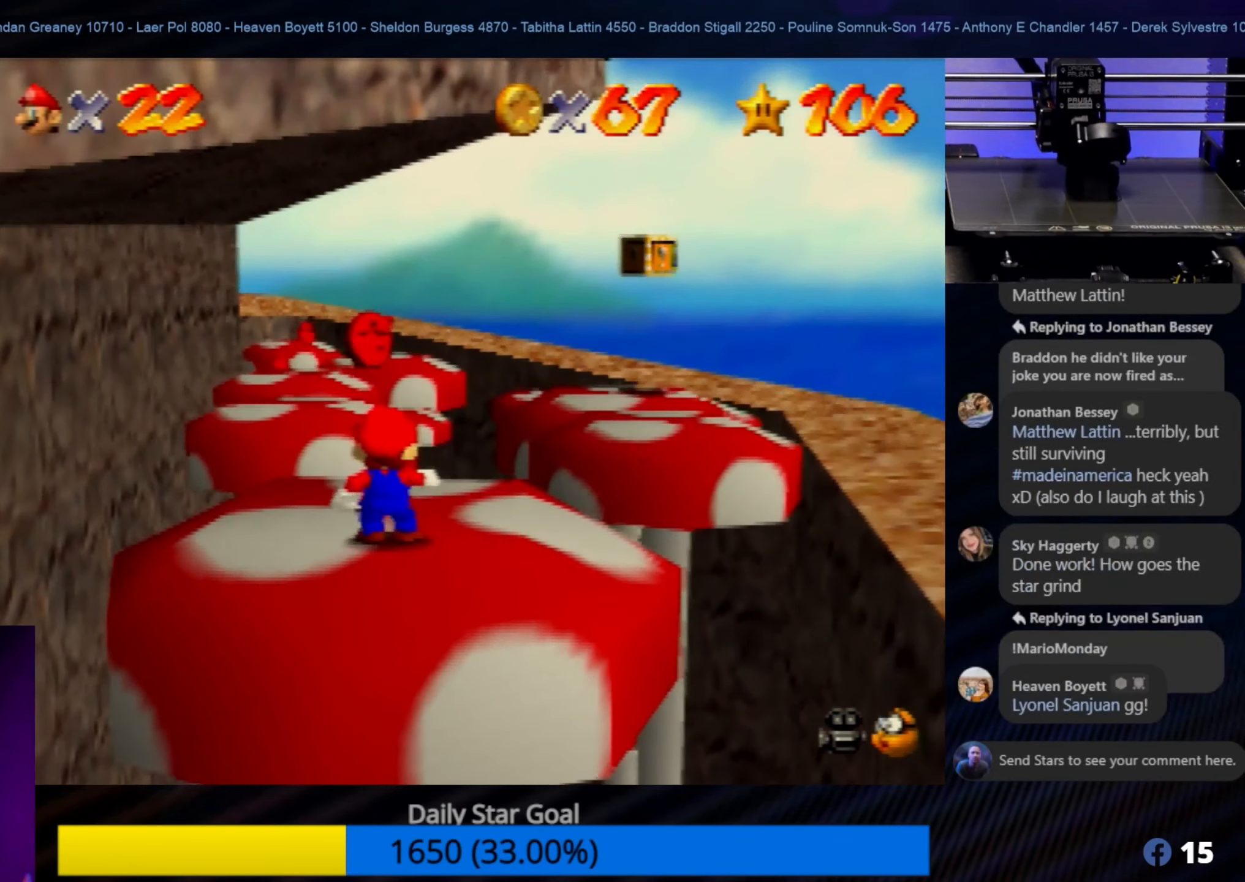
{"buttons": [], "left_stick": "center", "events": [[83, "A", "down"], [200, "A", "up"]]}
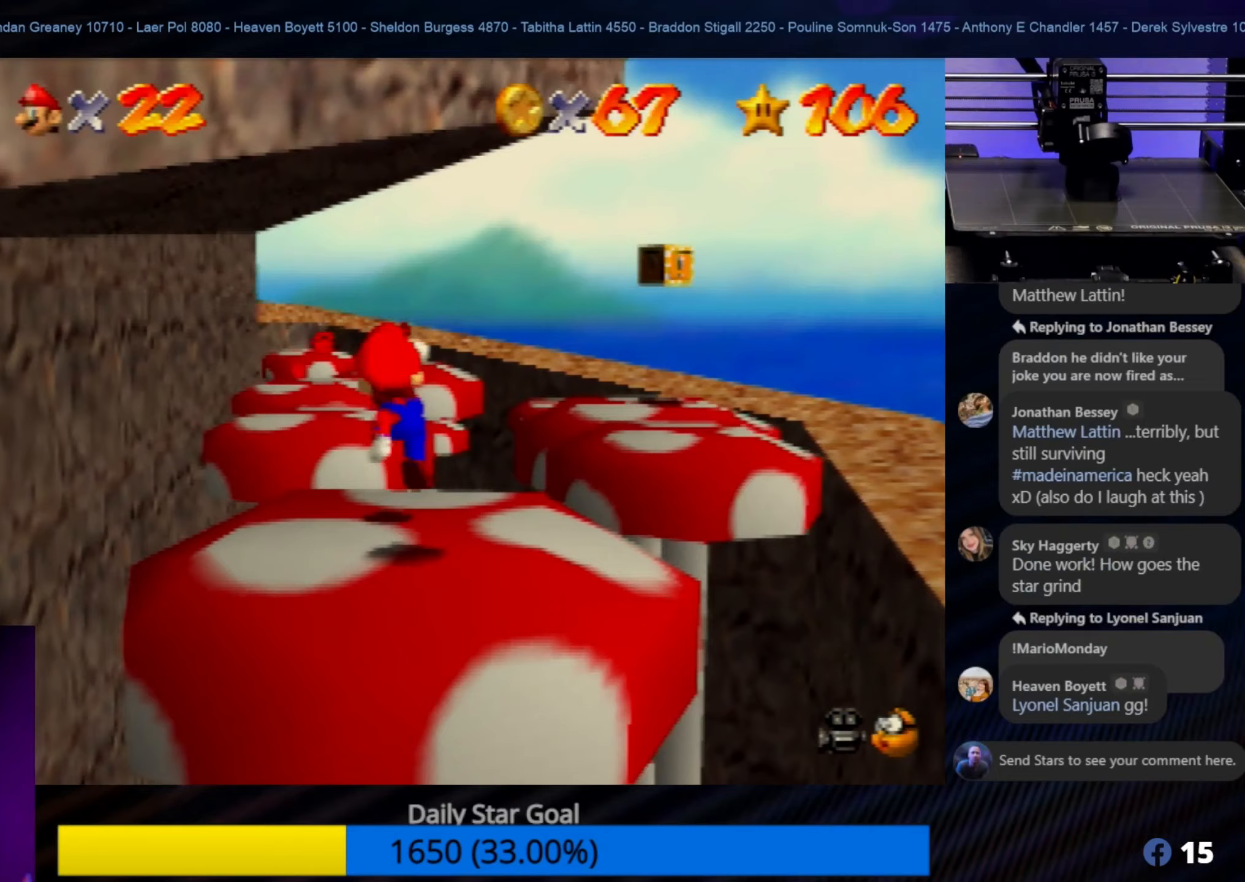
{"buttons": [], "left_stick": "center", "events": [[83, "left_stick", "up-left"], [350, "left_stick", "center"], [383, "A", "down"], [467, "A", "up"]]}
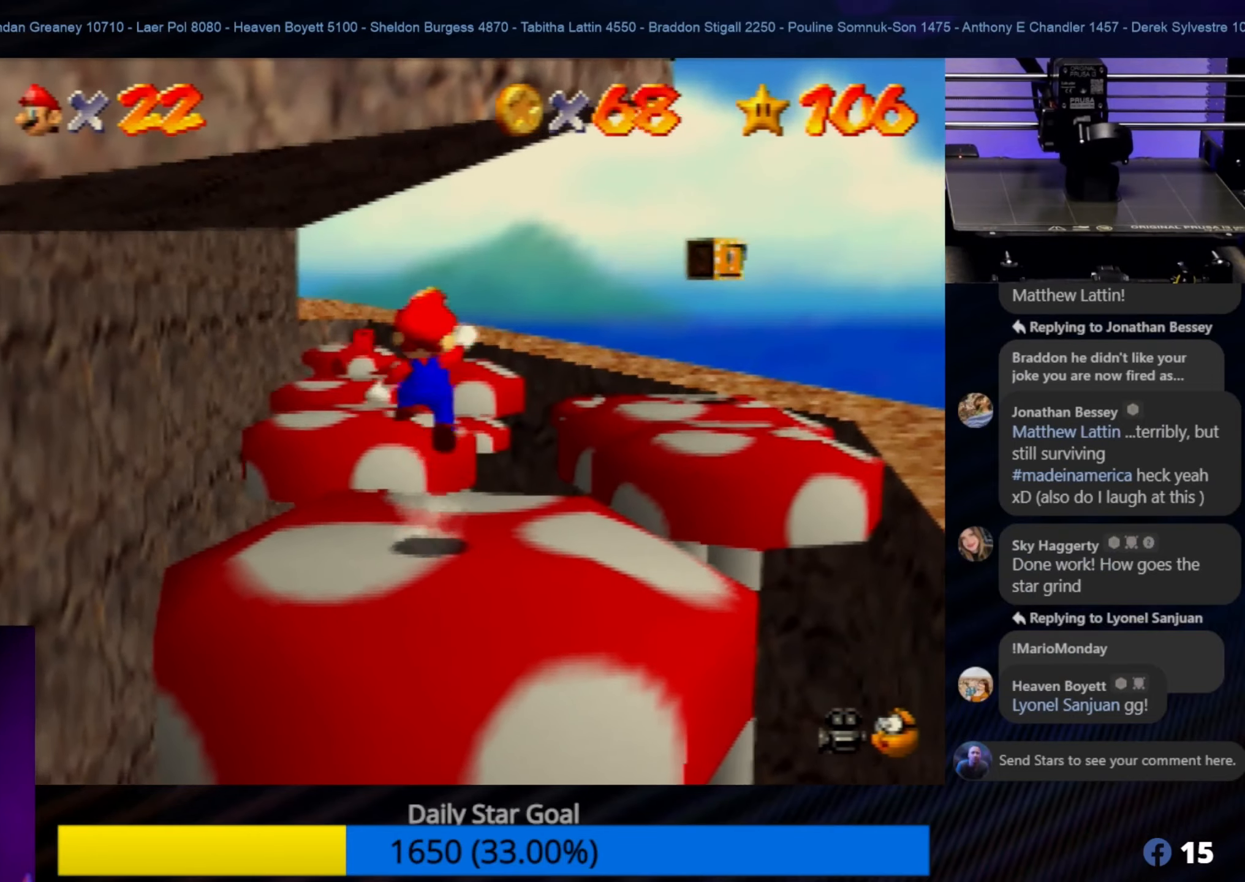
{"buttons": [], "left_stick": "center", "events": []}
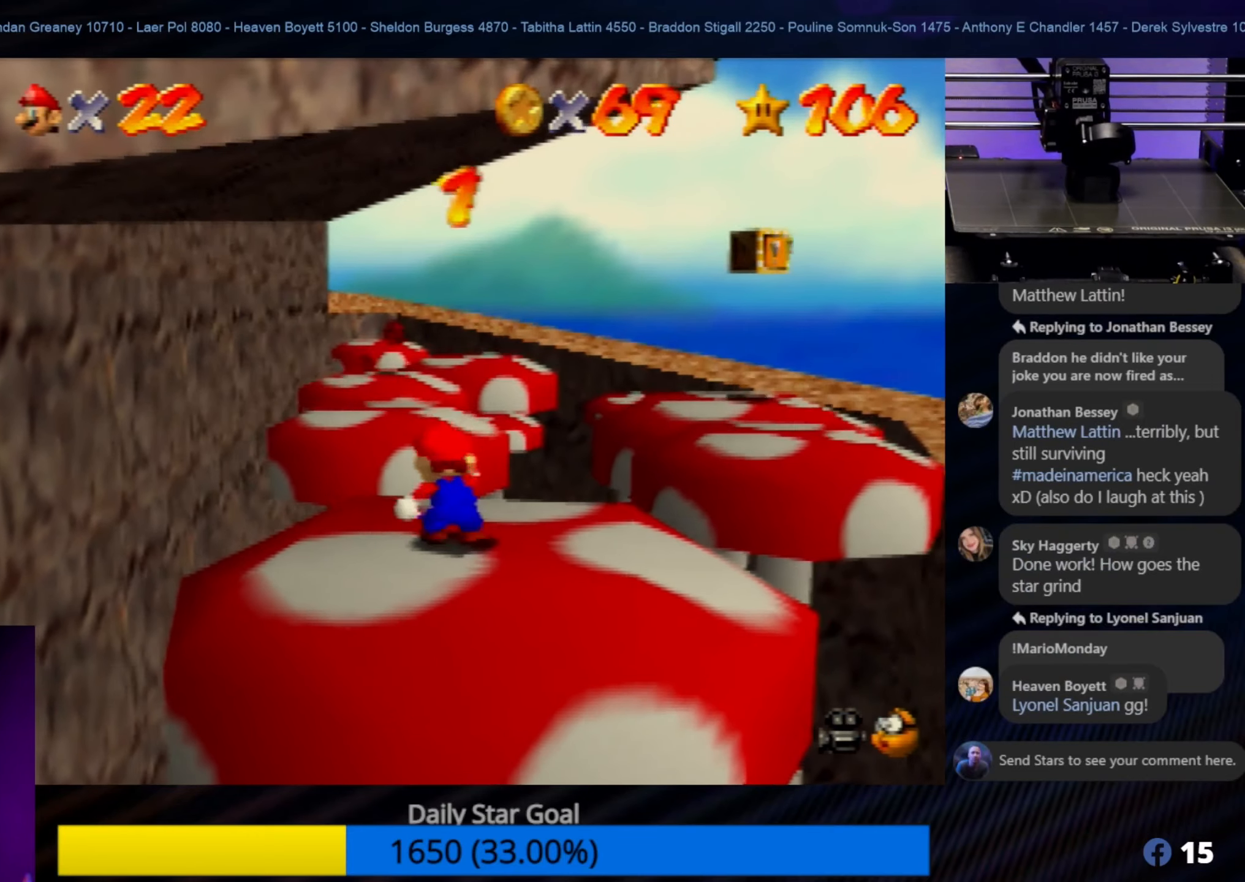
{"buttons": [], "left_stick": "up", "events": [[67, "left_stick", "up"]]}
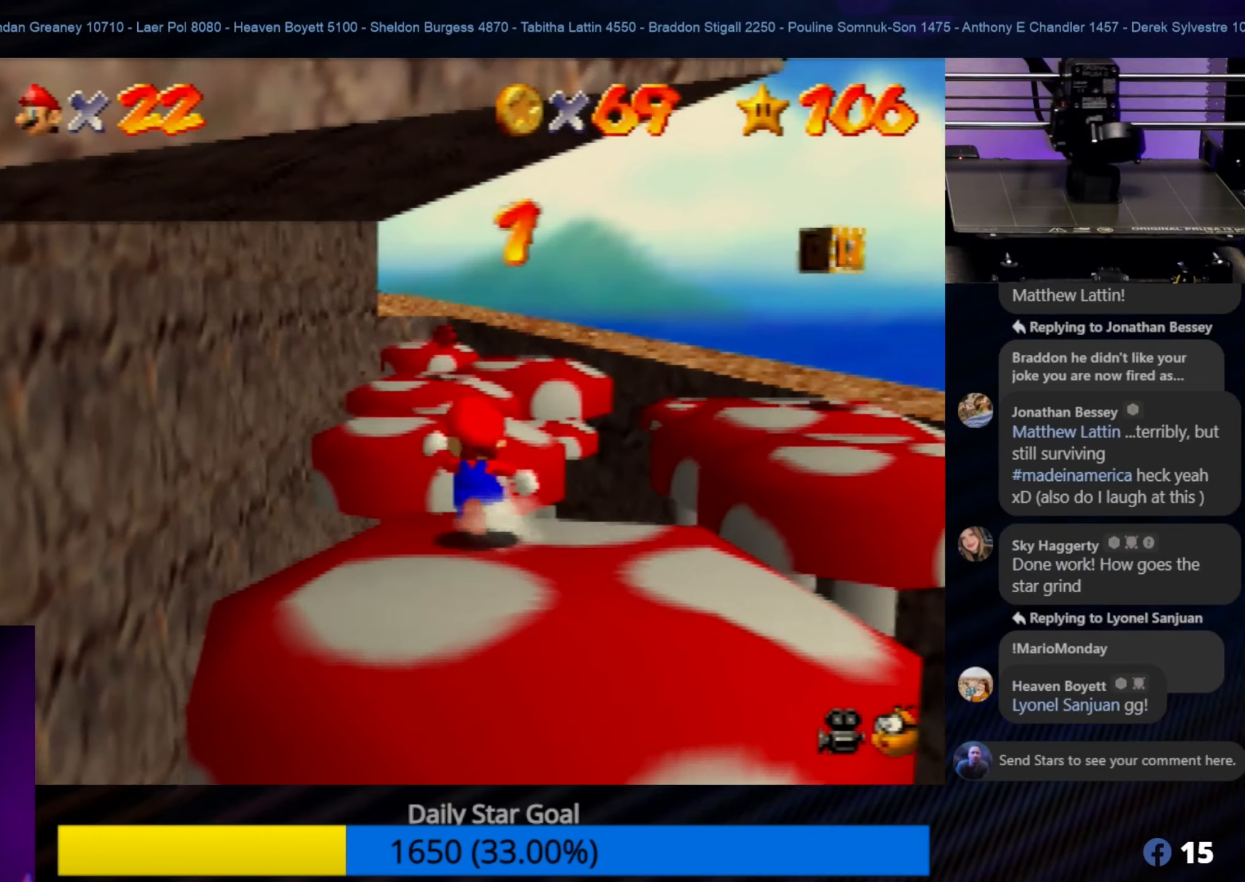
{"buttons": ["A"], "left_stick": "up-right", "events": [[33, "A", "down"], [400, "left_stick", "up-right"]]}
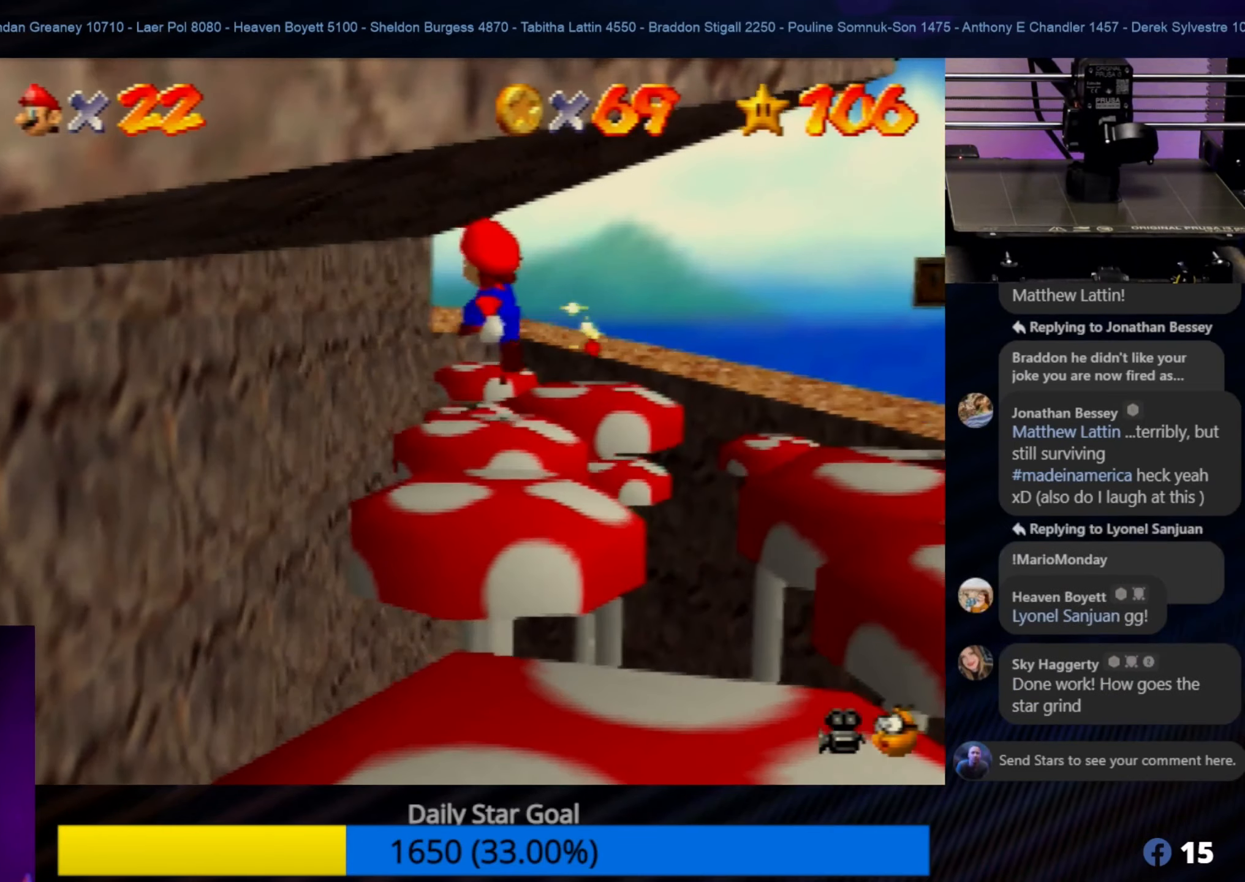
{"buttons": [], "left_stick": "up", "events": [[267, "left_stick", "up"], [467, "A", "up"]]}
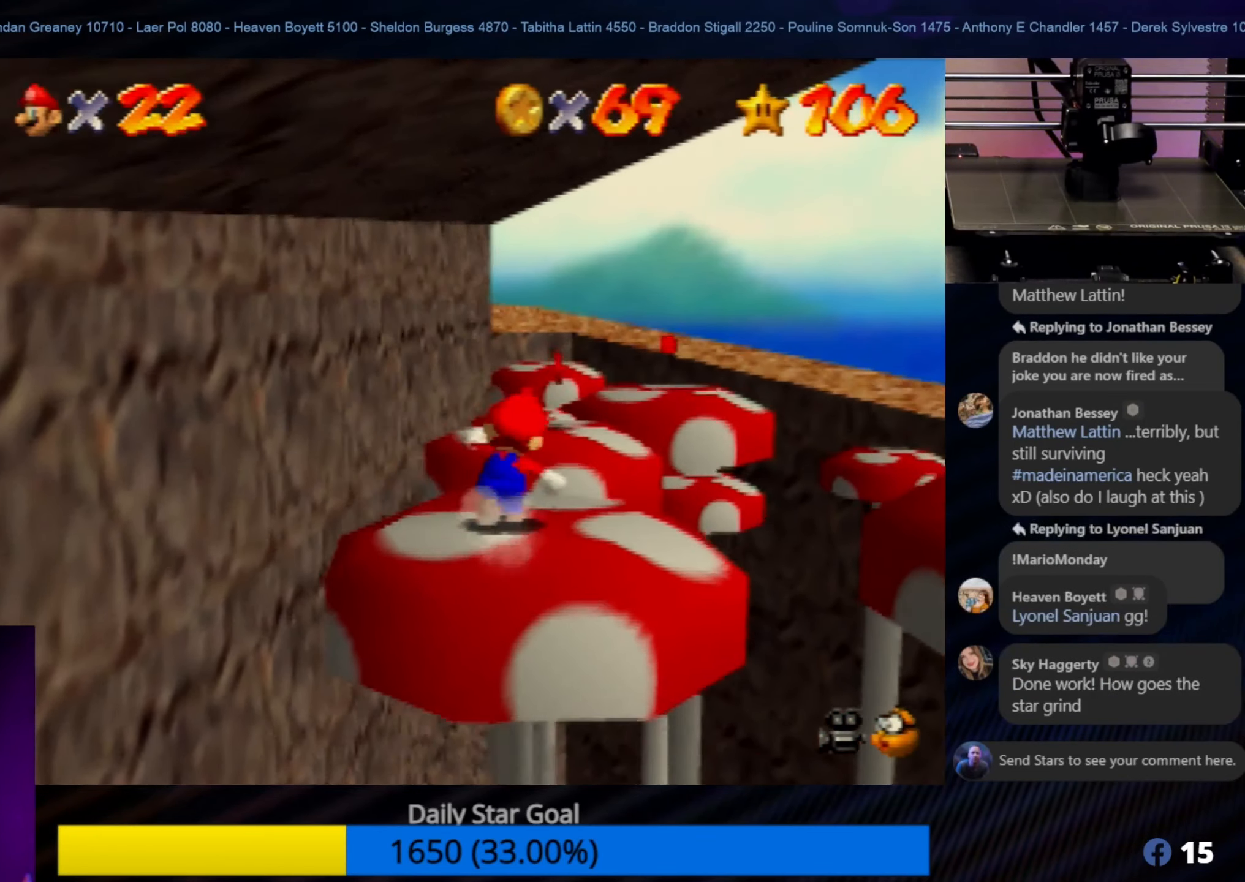
{"buttons": [], "left_stick": "center", "events": [[150, "left_stick", "center"]]}
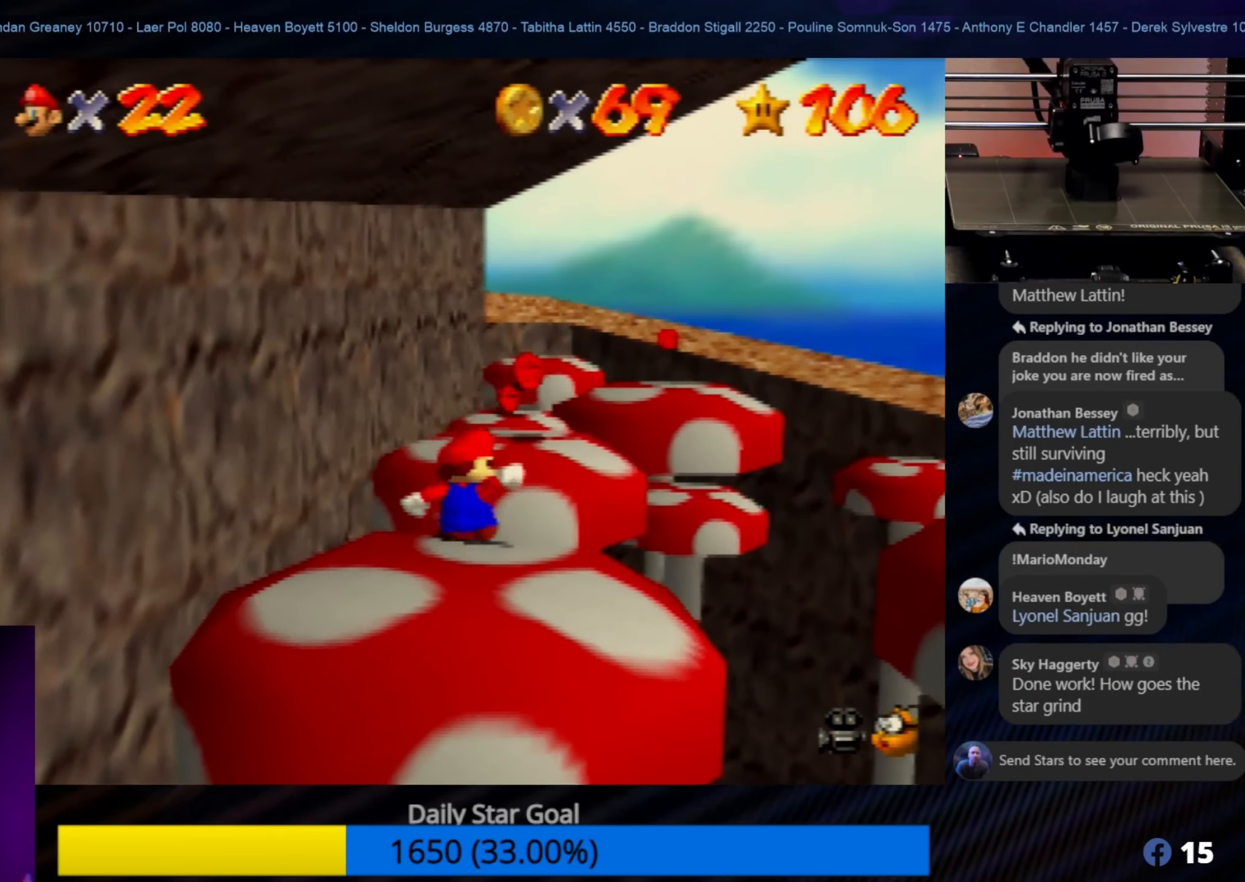
{"buttons": ["C_RIGHT"], "left_stick": "center", "events": [[400, "C_RIGHT", "down"]]}
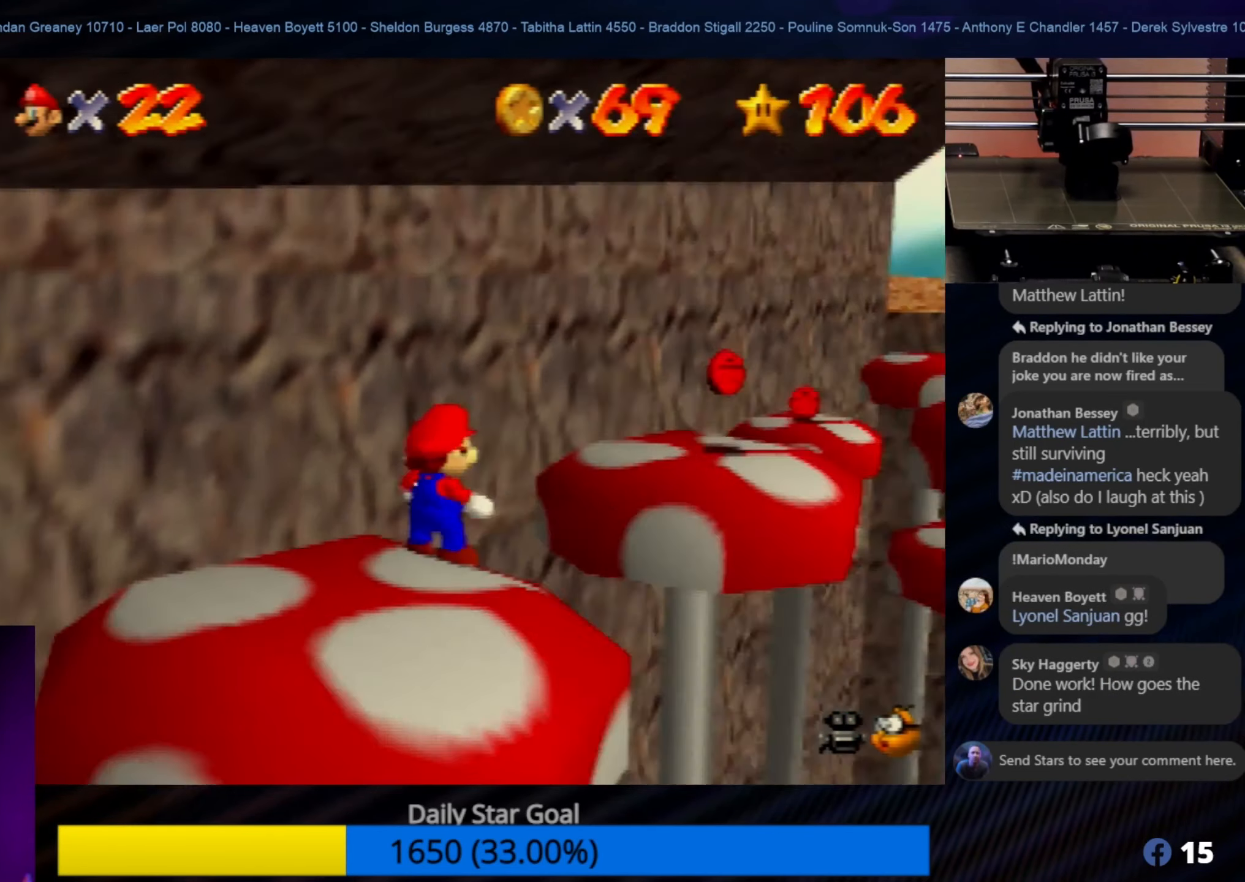
{"buttons": [], "left_stick": "center", "events": [[50, "C_RIGHT", "up"]]}
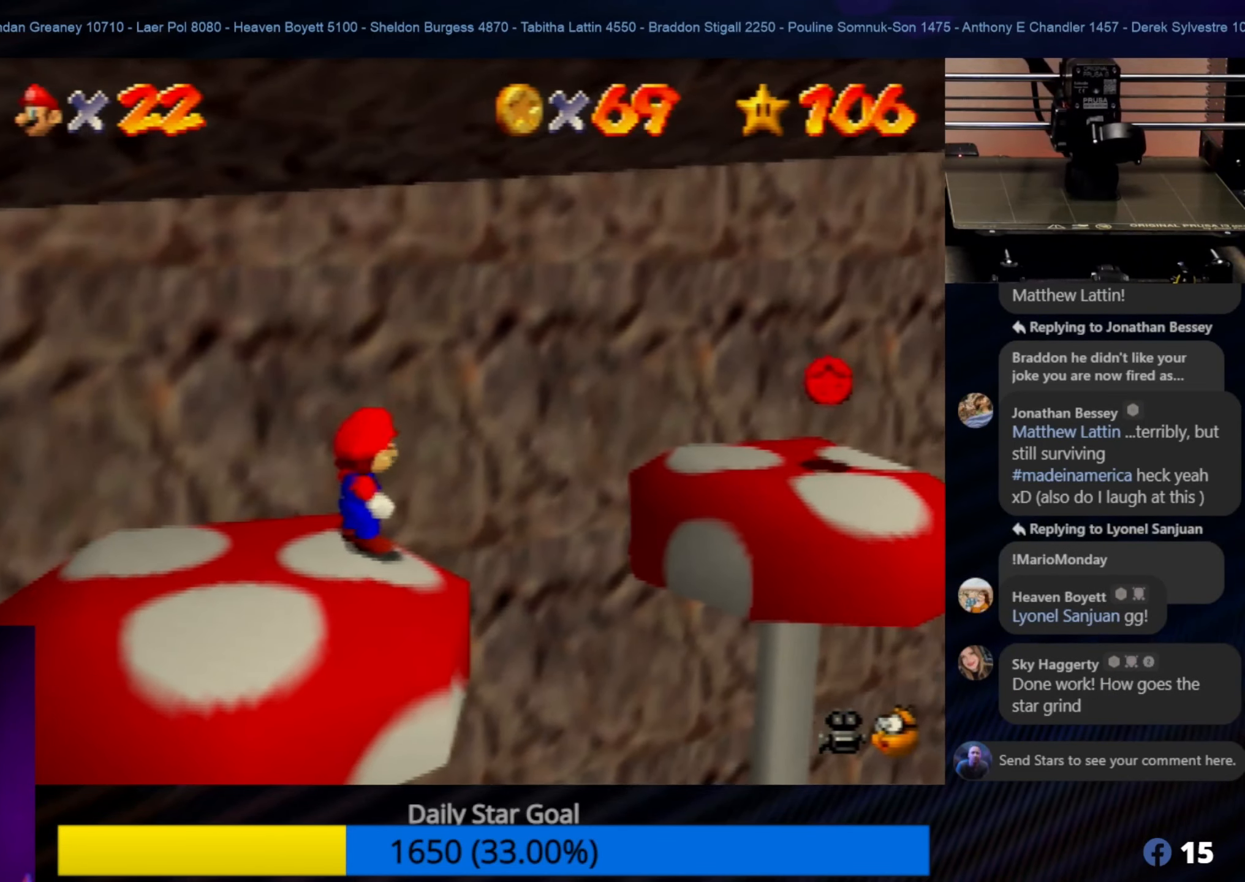
{"buttons": [], "left_stick": "center", "events": [[17, "left_stick", "left"], [83, "left_stick", "down-left"], [367, "left_stick", "center"]]}
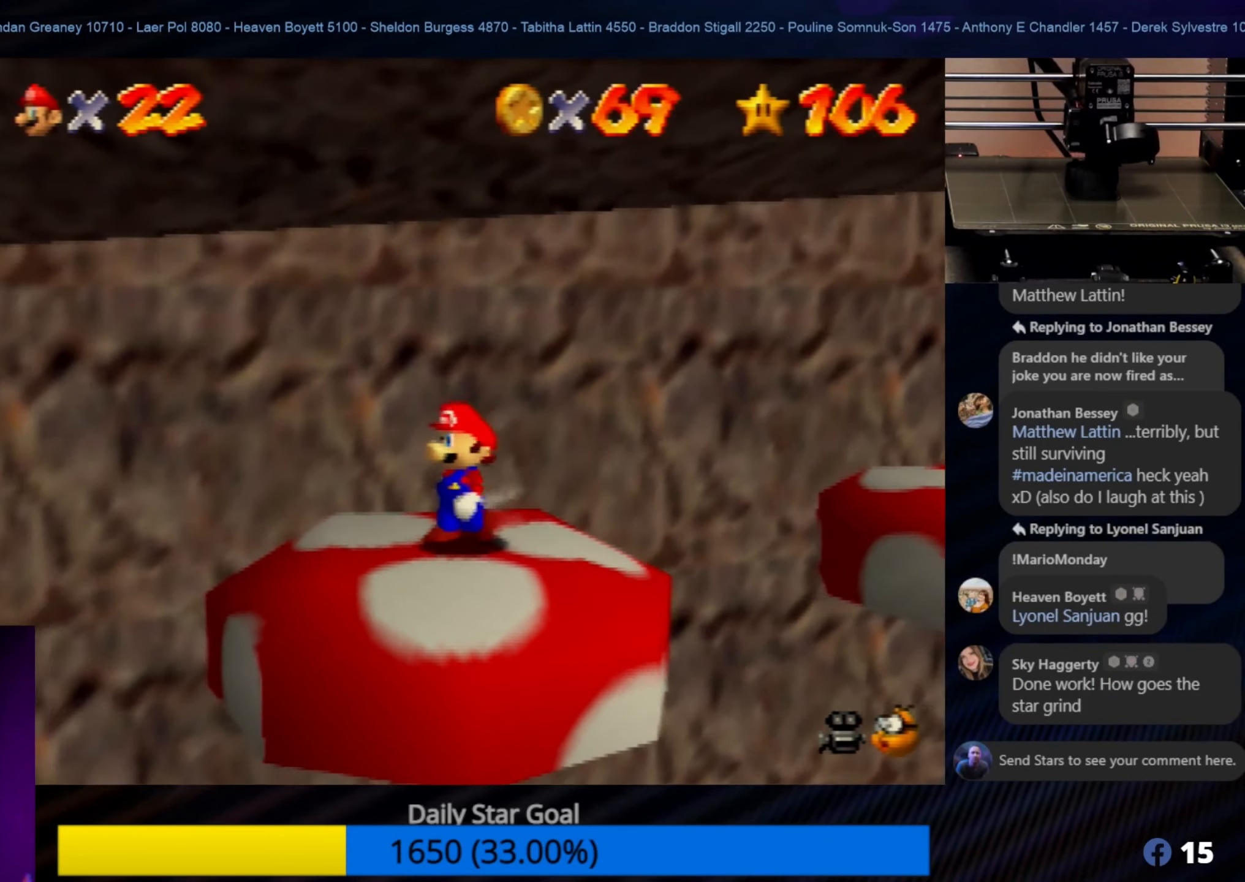
{"buttons": [], "left_stick": "center", "events": [[33, "C_LEFT", "down"], [133, "C_LEFT", "up"]]}
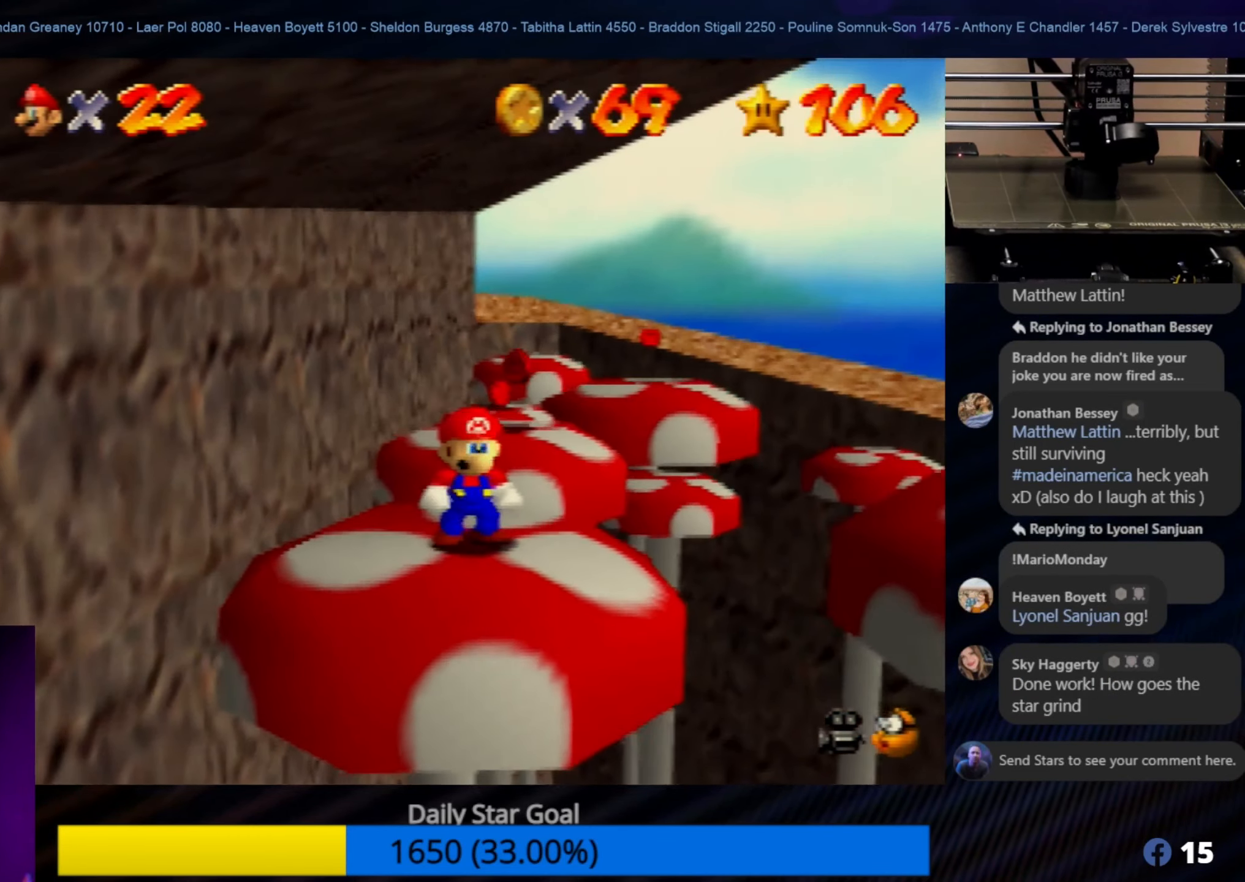
{"buttons": [], "left_stick": "up", "events": [[200, "left_stick", "up"]]}
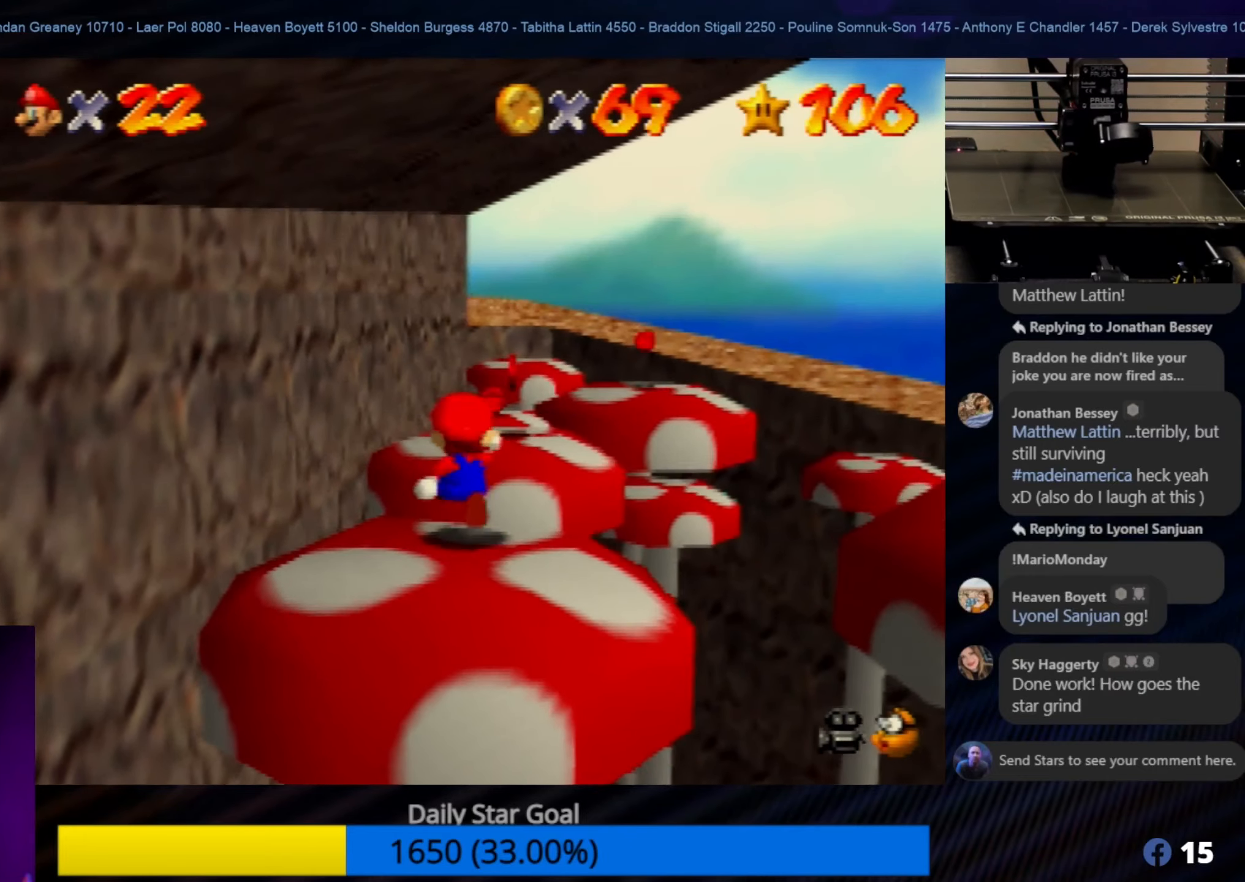
{"buttons": ["A"], "left_stick": "up", "events": [[150, "A", "down"]]}
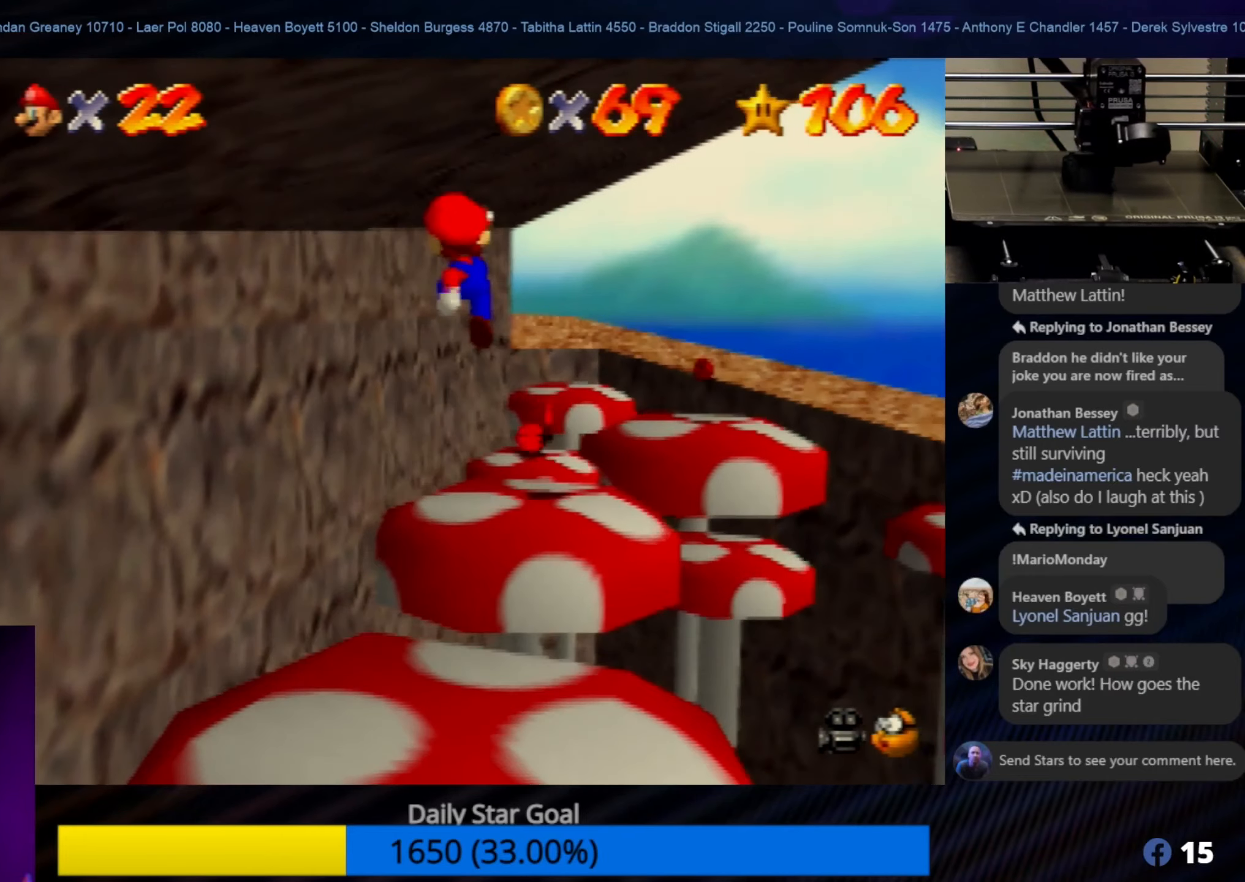
{"buttons": [], "left_stick": "center", "events": [[17, "A", "up"], [384, "left_stick", "up-right"], [484, "left_stick", "center"]]}
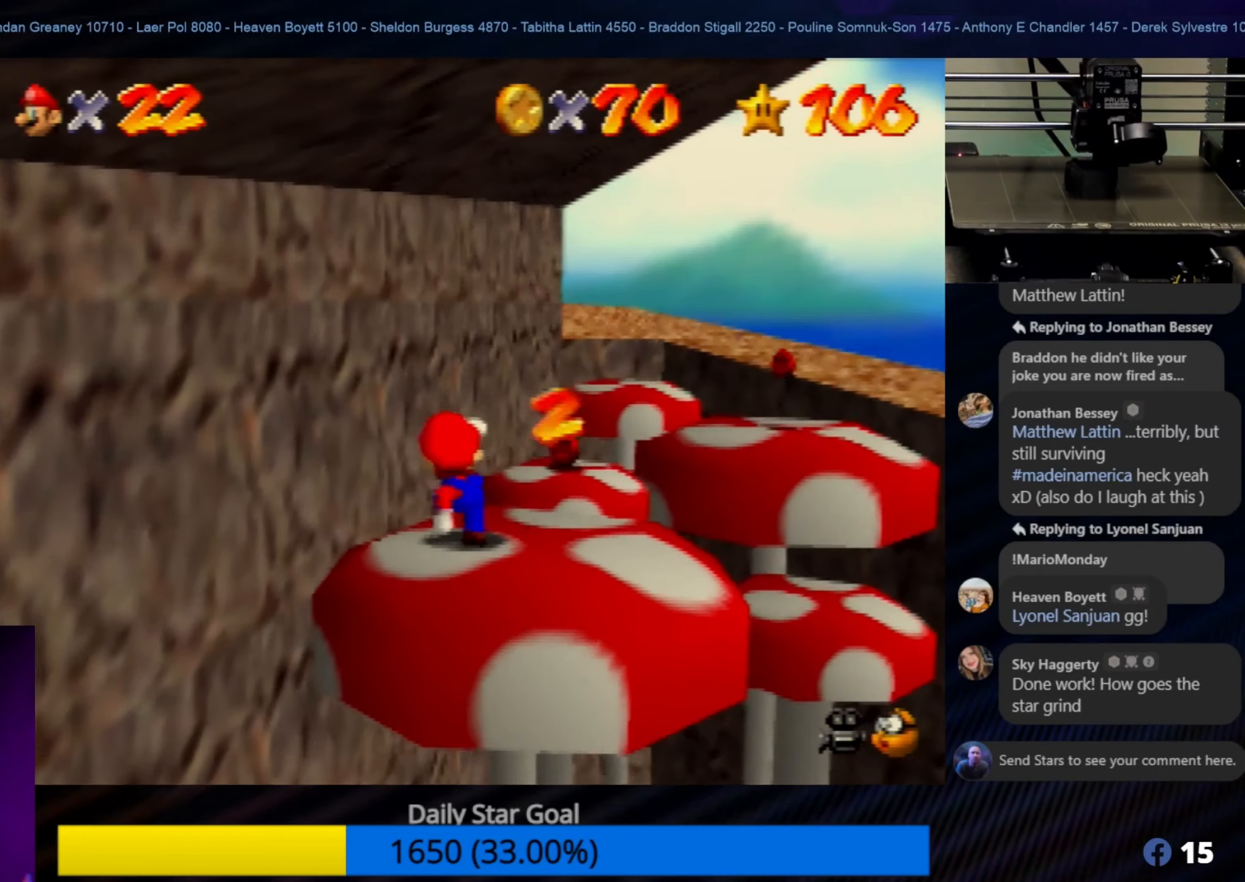
{"buttons": [], "left_stick": "up-right", "events": [[484, "left_stick", "up-right"]]}
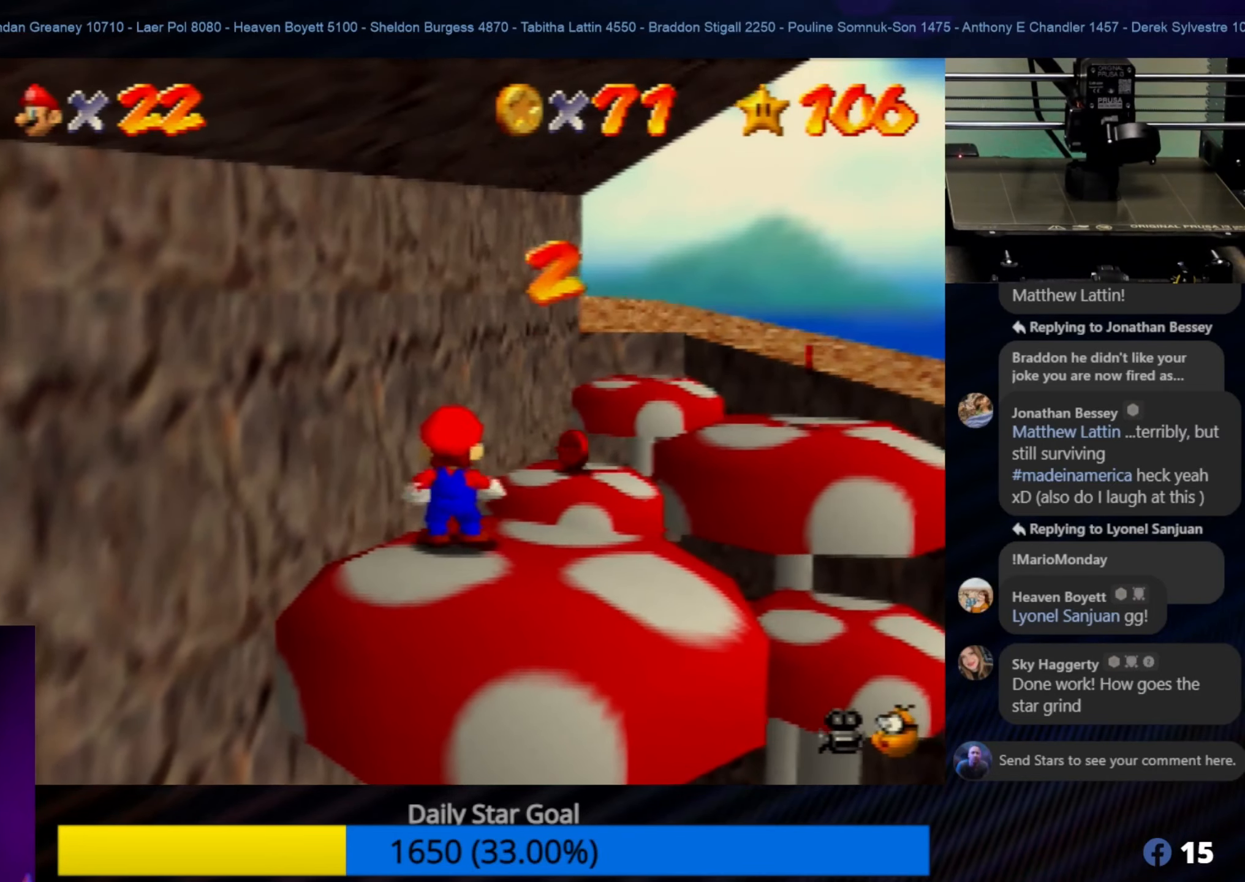
{"buttons": [], "left_stick": "center", "events": [[150, "left_stick", "center"], [250, "C_LEFT", "down"], [334, "C_LEFT", "up"]]}
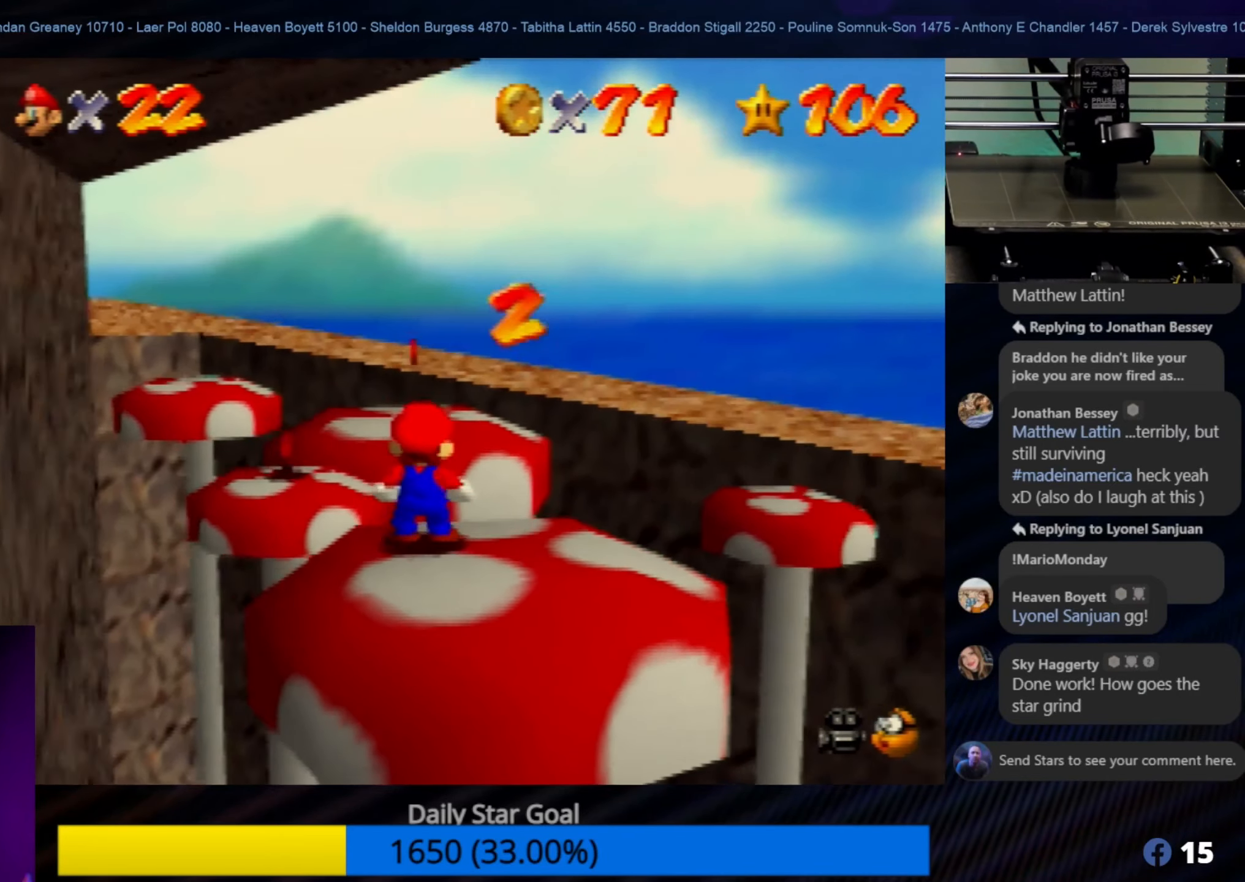
{"buttons": [], "left_stick": "center", "events": [[217, "left_stick", "up-left"], [284, "left_stick", "center"], [350, "C_RIGHT", "down"], [450, "C_RIGHT", "up"]]}